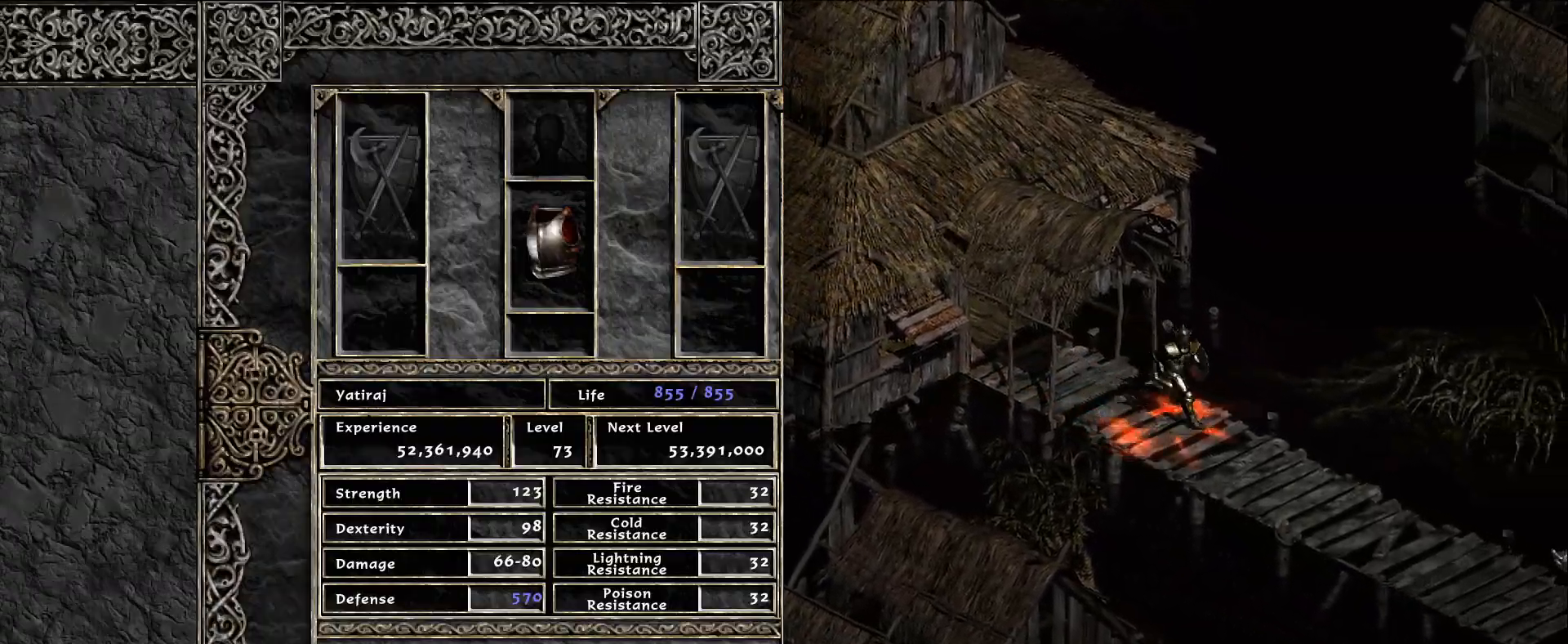
Gameplay with keyboard and mouse; each line is a JSON object with the keys and mouse buttons held at the frame after it. "events" lists presses ("down") and releases ("up") of "1", "2", "3", "4", "5", "a", "alt", "b", "c", "ctrl", "d", "e", "f", "g", "q", "r", "s", "shift", "space", "t", "tab", "v", "w", "x", "z", "mouse_left", "mouse_wheel", "mouse_right", "mouse_mb4" and "mouse_mb5" between this image and that frame as [ms after this image, input, new state], when the widget could be followed in between. "mouse_left", "mouse_wheel", "mouse_right", "mouse_mb4", "mouse_mb5" = the "left", "wheel", "right", "mb4", "mb5" buttons of the "mouse" list. No other keys are recorded. "wheel" means that the mouse wheel is clicked or scrolled. Mouse movement is not recorded.
{"keys": [], "mouse": [], "events": [[33, "mouse_left", "down"], [116, "mouse_left", "up"], [283, "mouse_left", "down"], [350, "mouse_left", "up"]]}
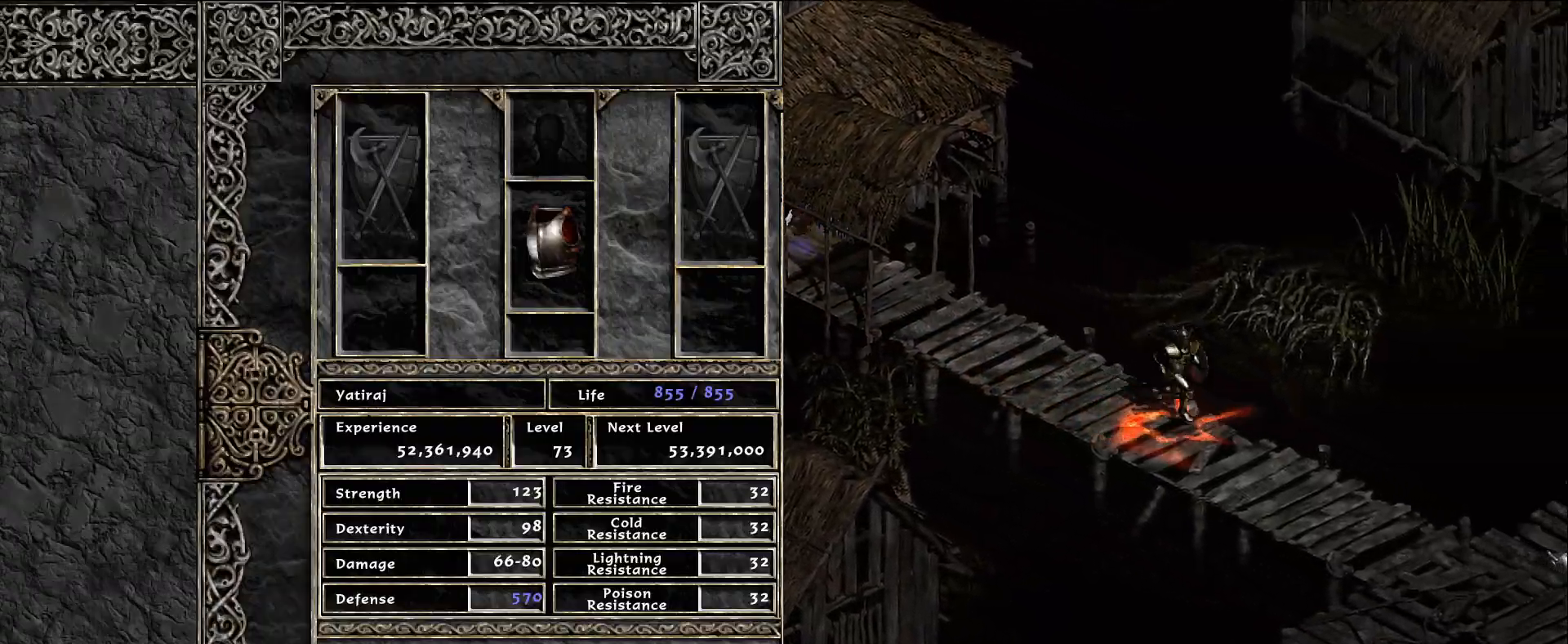
{"keys": [], "mouse": [], "events": [[316, "mouse_left", "down"], [416, "mouse_left", "up"]]}
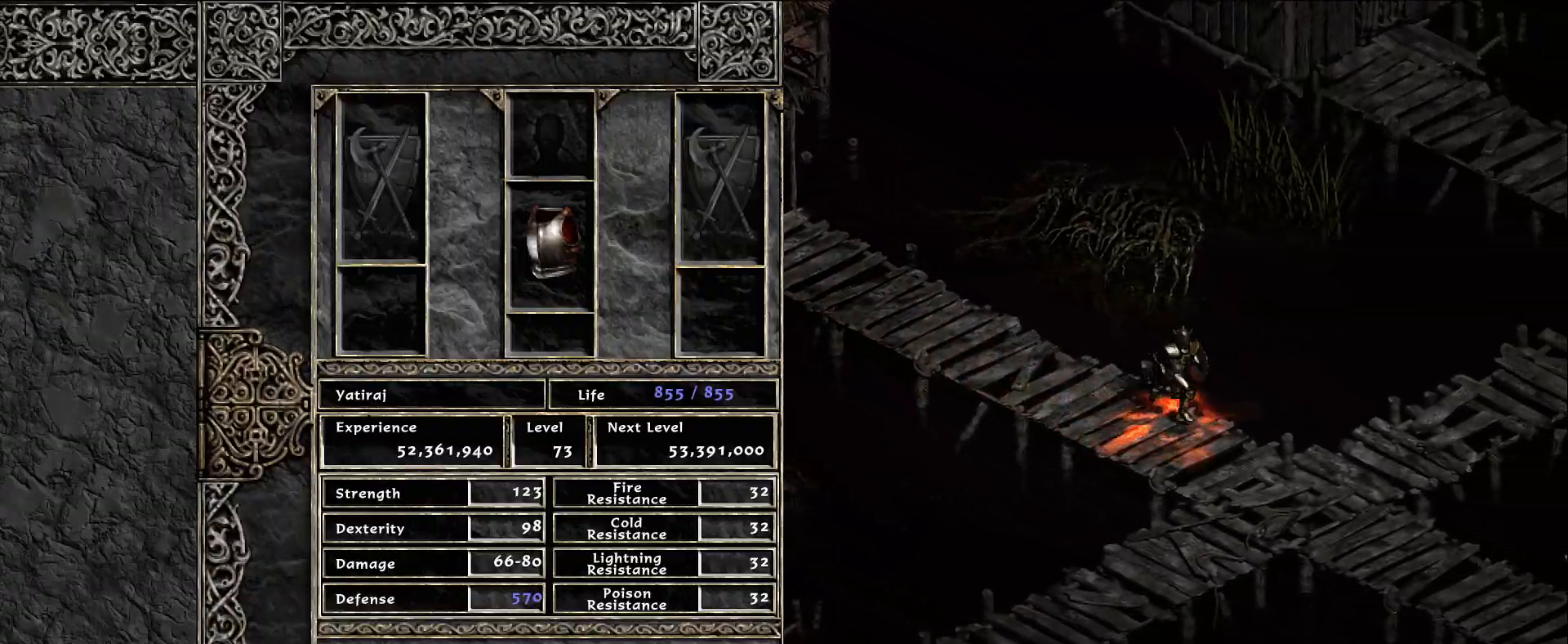
{"keys": [], "mouse": [], "events": [[316, "mouse_left", "down"], [433, "mouse_left", "up"]]}
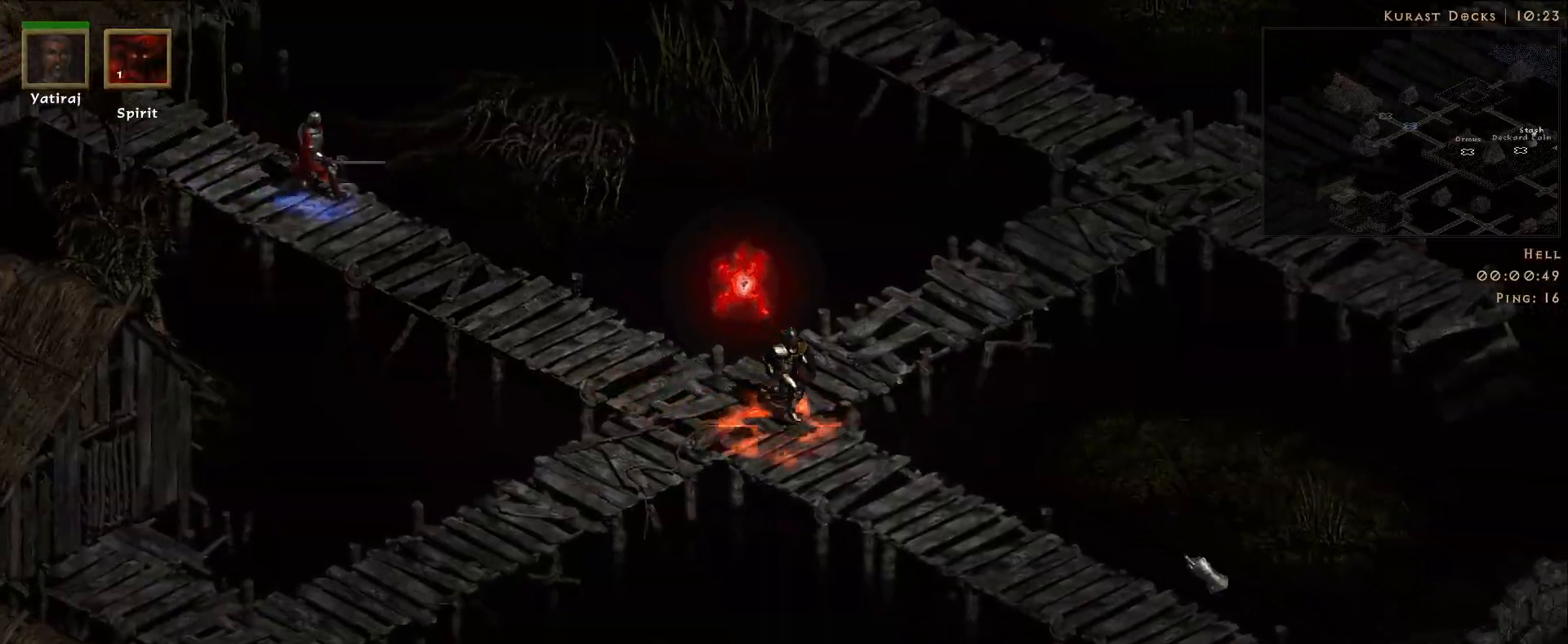
{"keys": [], "mouse": [], "events": [[50, "mouse_left", "down"], [166, "mouse_left", "up"], [266, "mouse_left", "down"], [366, "mouse_left", "up"]]}
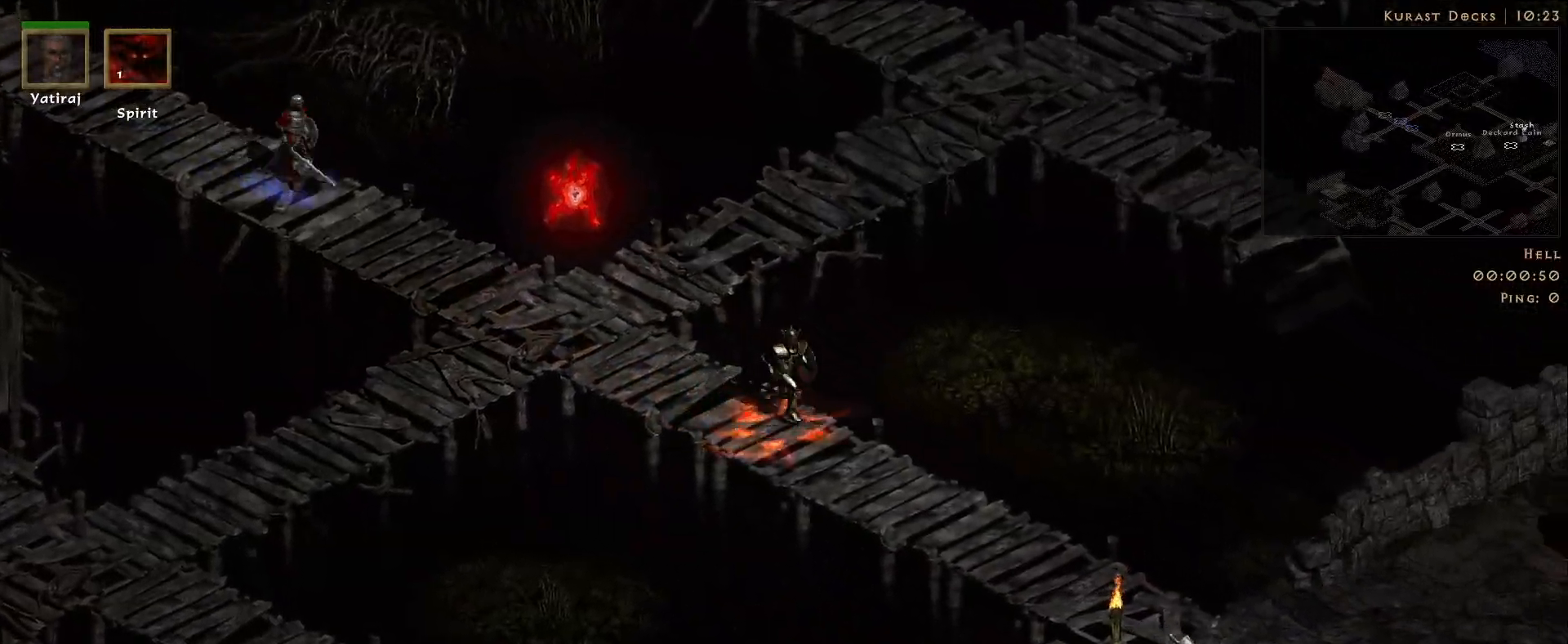
{"keys": [], "mouse": [], "events": [[366, "mouse_left", "down"], [483, "mouse_left", "up"]]}
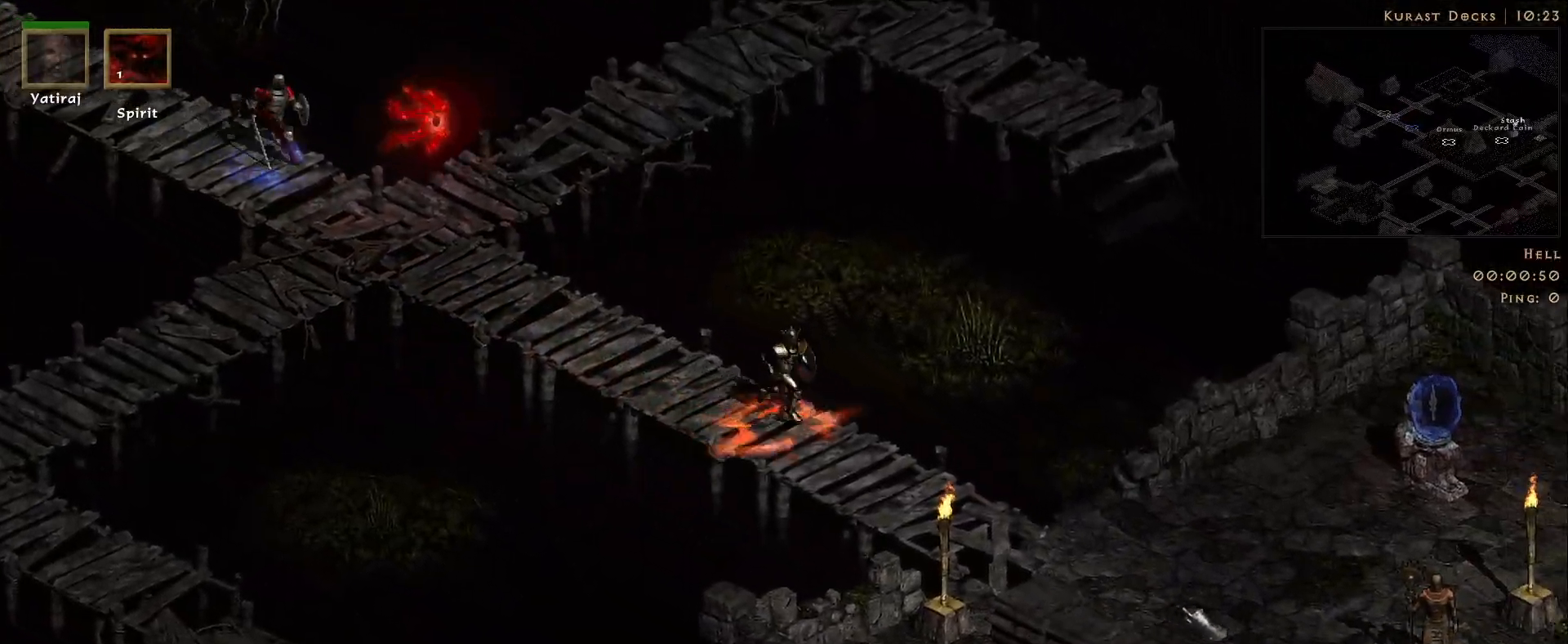
{"keys": [], "mouse": [], "events": [[100, "mouse_left", "down"], [216, "mouse_left", "up"], [333, "mouse_left", "down"], [466, "mouse_left", "up"]]}
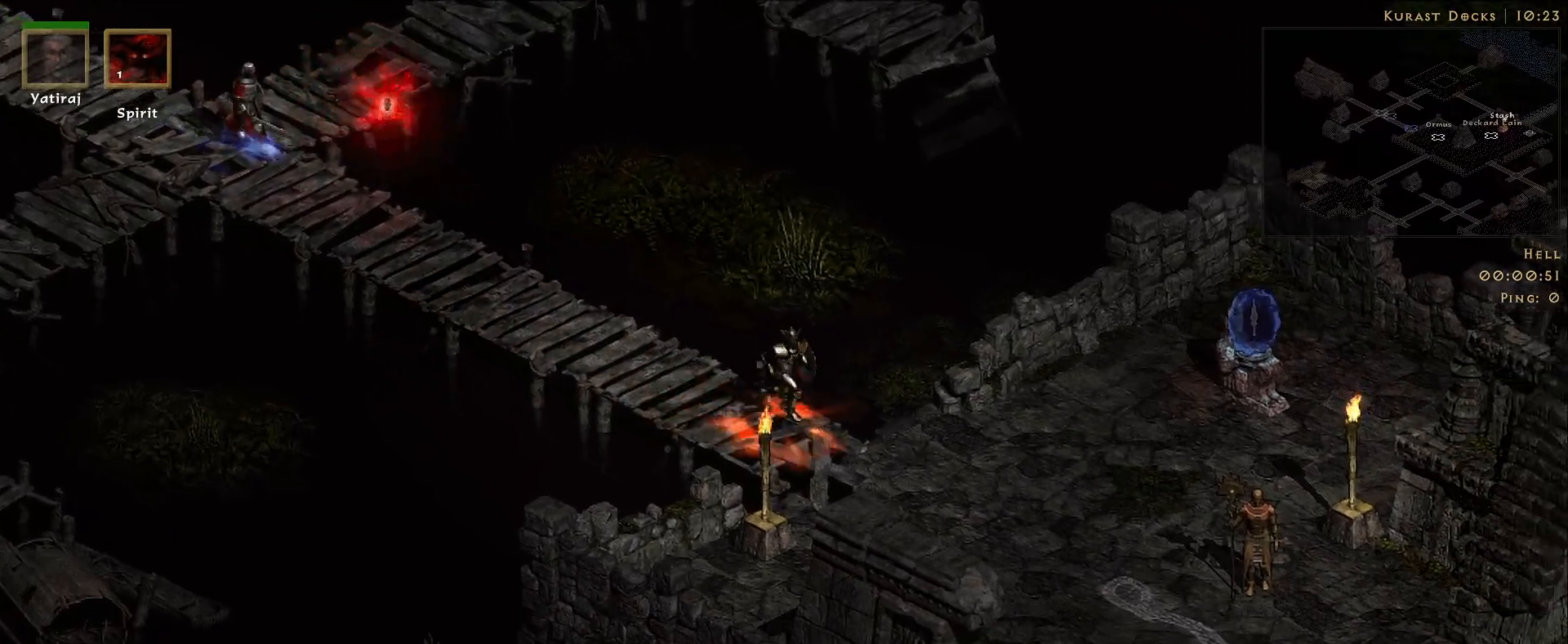
{"keys": [], "mouse": [], "events": [[83, "mouse_left", "down"], [200, "mouse_left", "up"], [333, "mouse_left", "down"], [433, "mouse_left", "up"]]}
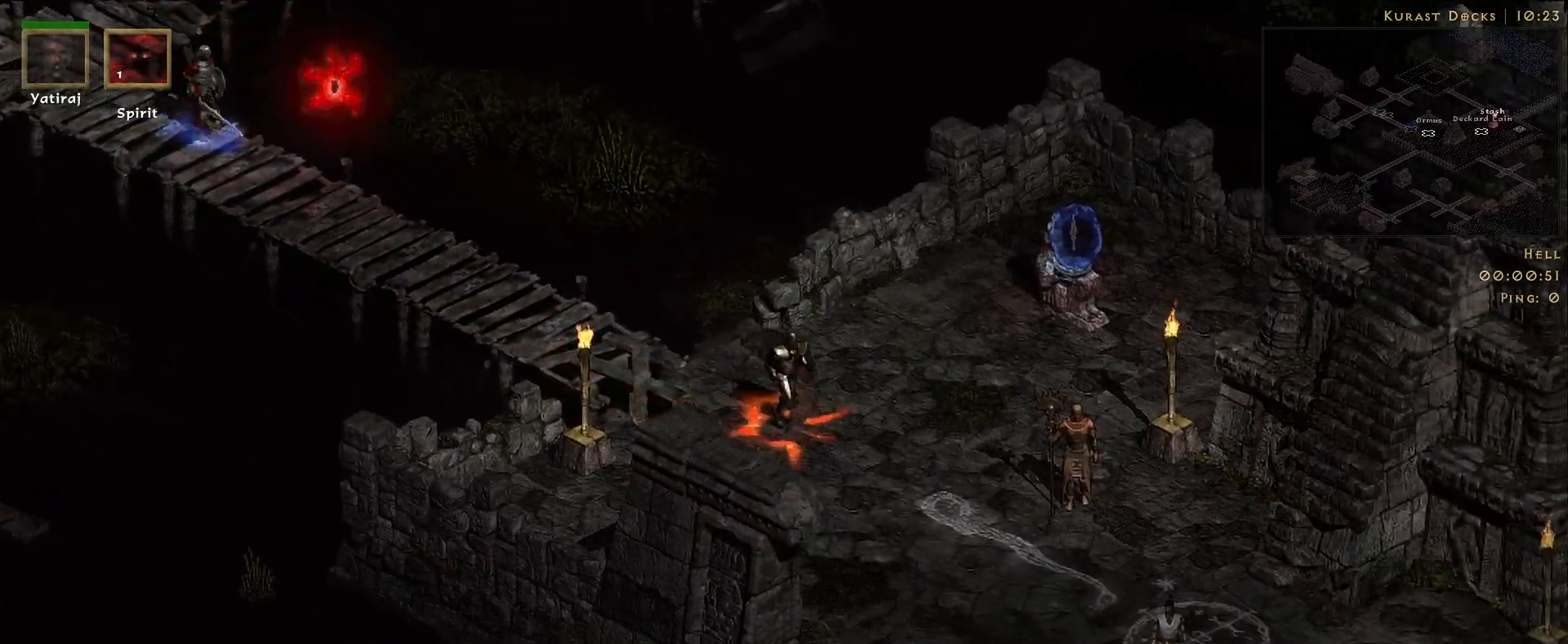
{"keys": [], "mouse": ["left"], "events": [[66, "mouse_left", "down"], [166, "mouse_left", "up"], [300, "mouse_left", "down"], [383, "mouse_left", "up"], [500, "mouse_left", "down"]]}
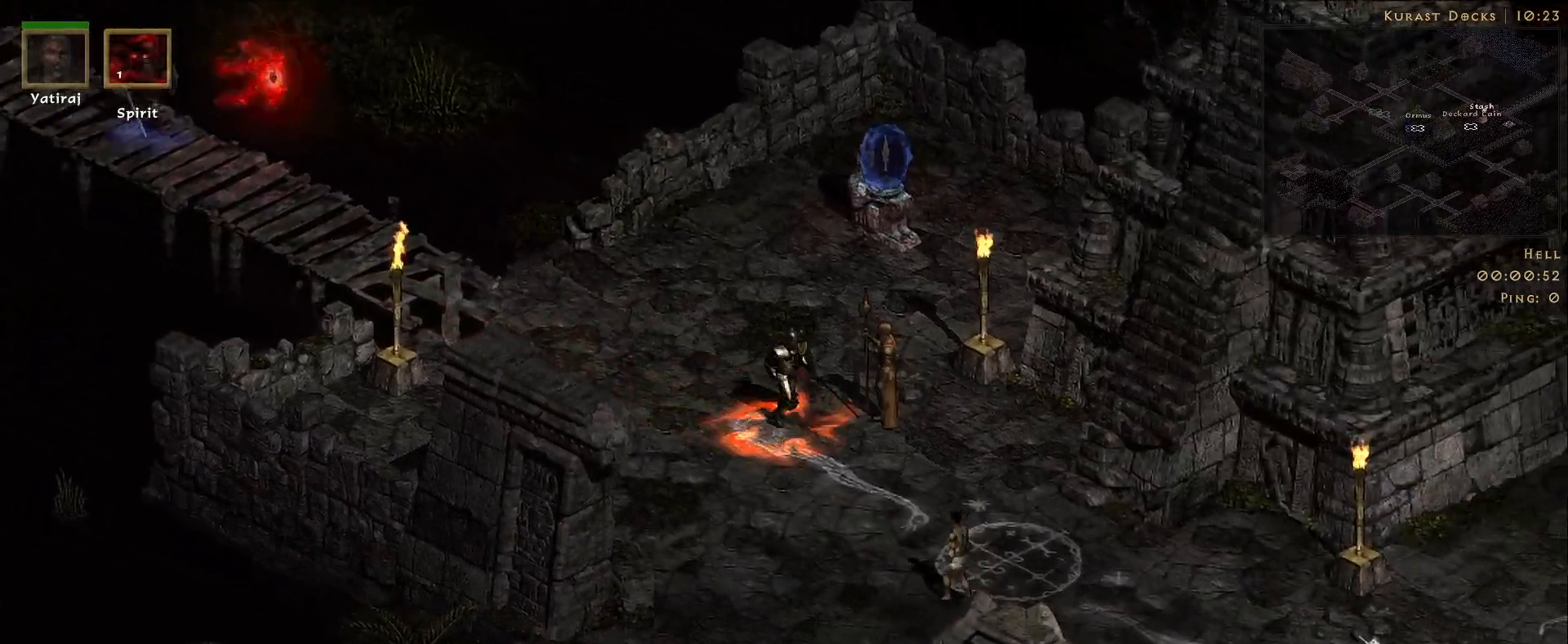
{"keys": [], "mouse": [], "events": [[100, "mouse_left", "up"]]}
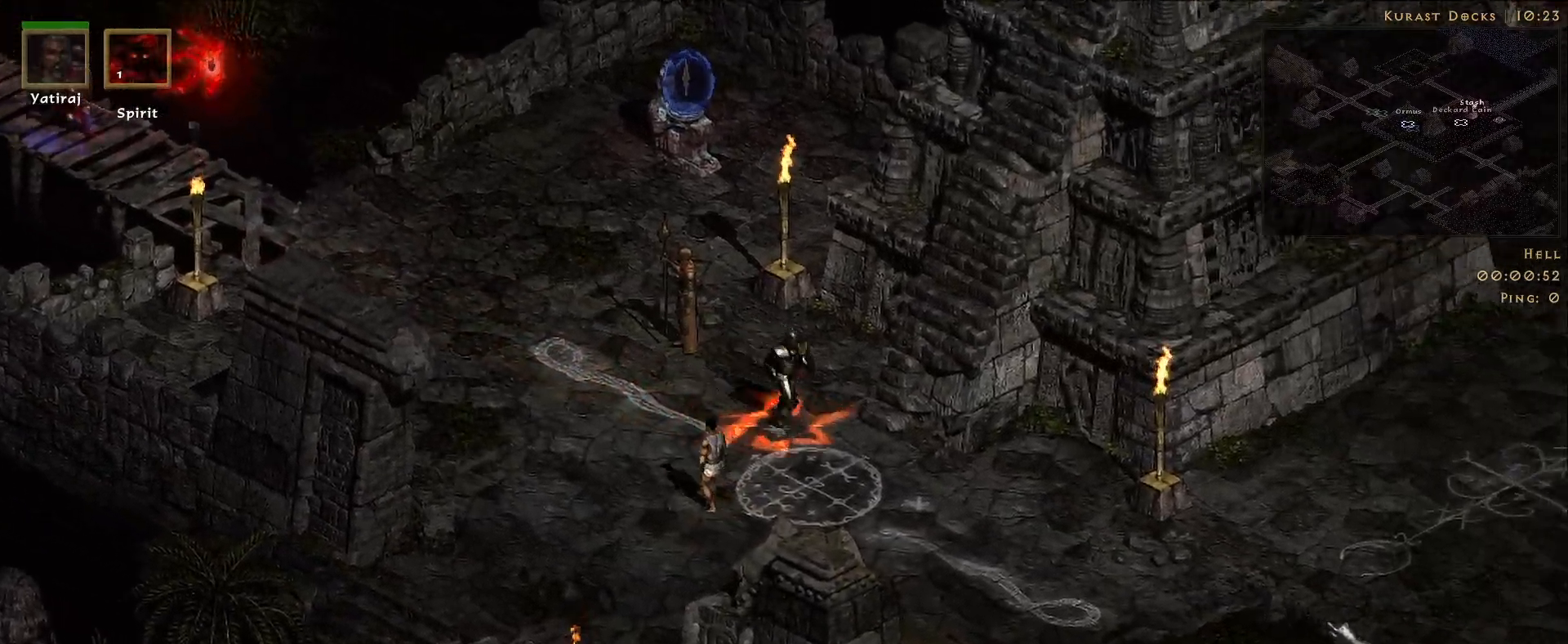
{"keys": [], "mouse": [], "events": [[133, "mouse_left", "down"], [233, "mouse_left", "up"], [366, "mouse_left", "down"], [483, "mouse_left", "up"]]}
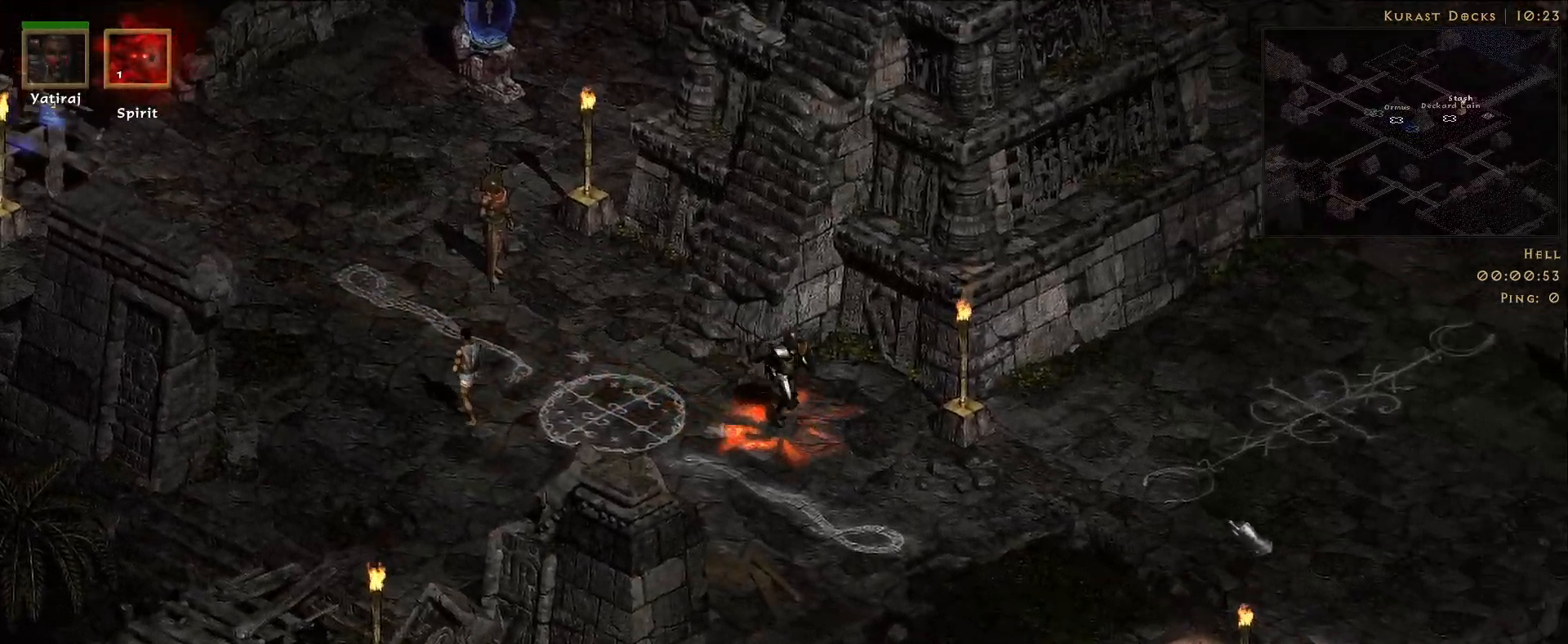
{"keys": [], "mouse": ["left"], "events": [[133, "mouse_left", "down"], [250, "mouse_left", "up"], [400, "mouse_left", "down"]]}
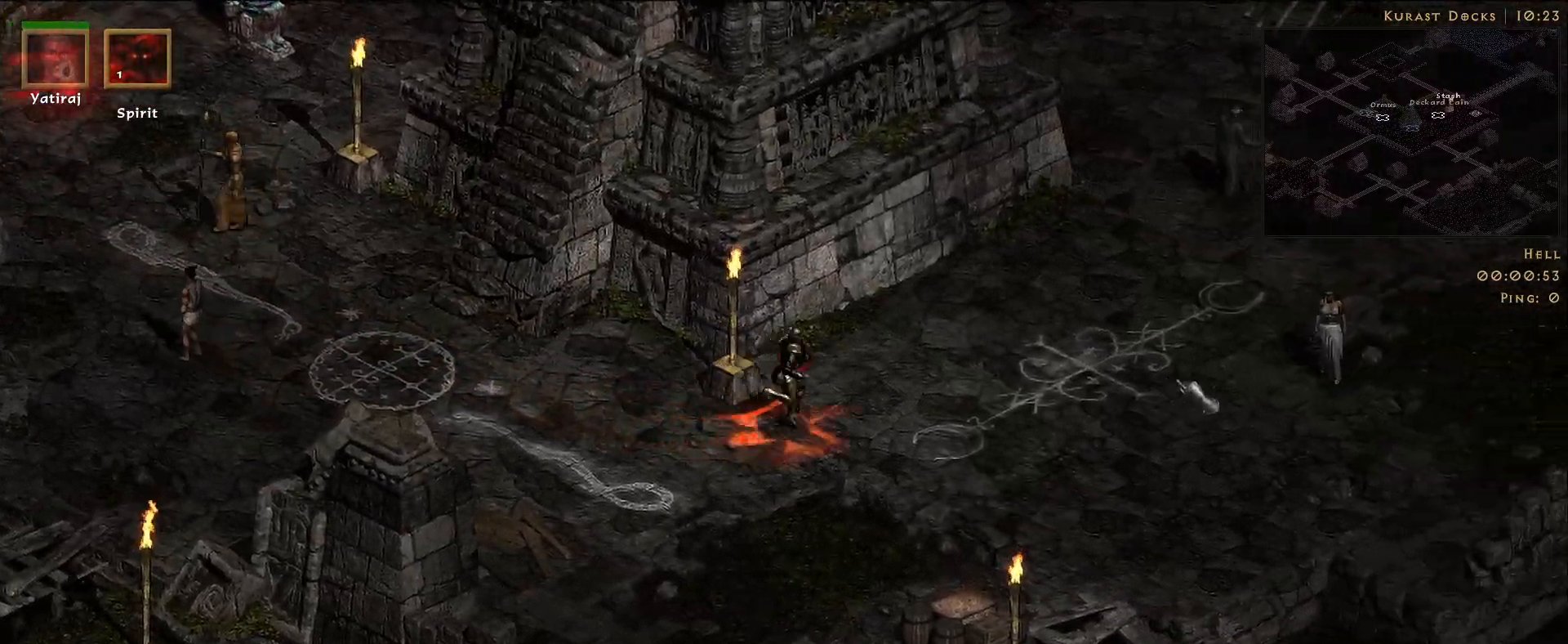
{"keys": [], "mouse": [], "events": [[33, "mouse_left", "up"], [366, "mouse_left", "down"], [500, "mouse_left", "up"]]}
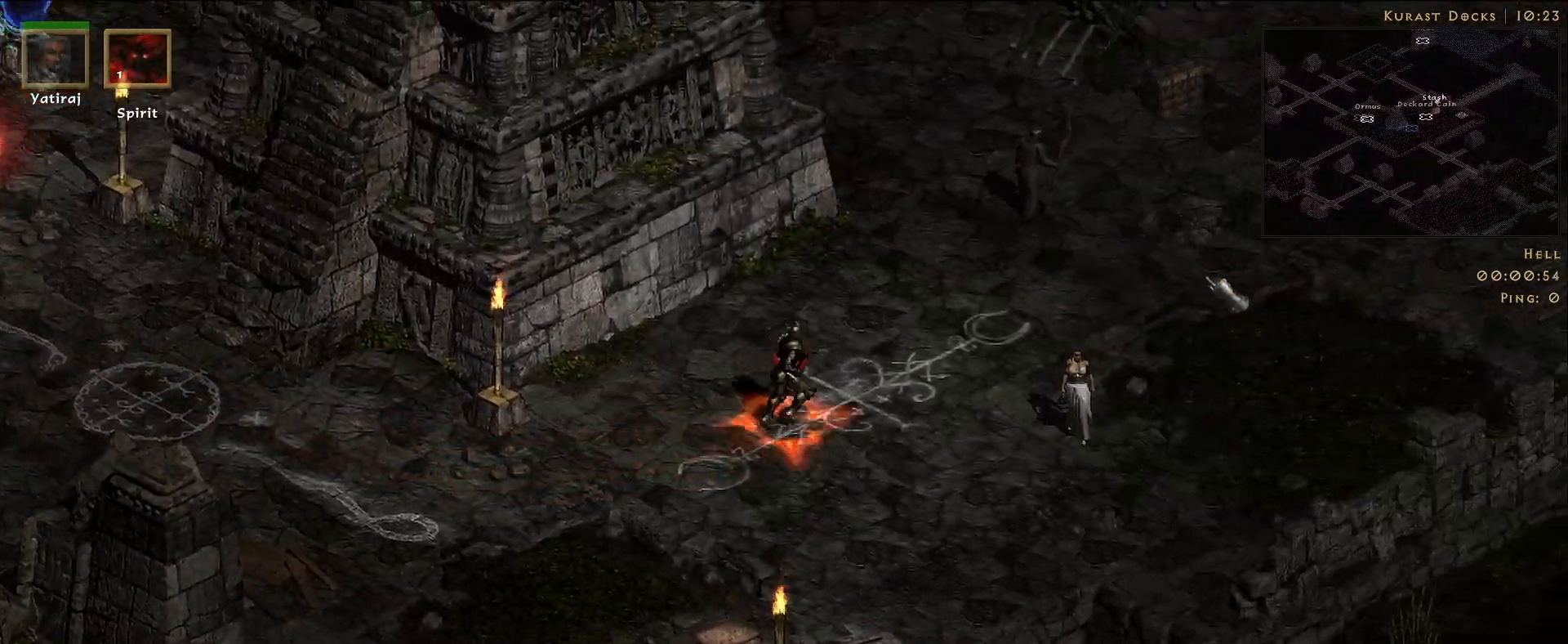
{"keys": [], "mouse": ["left"], "events": [[416, "mouse_left", "down"]]}
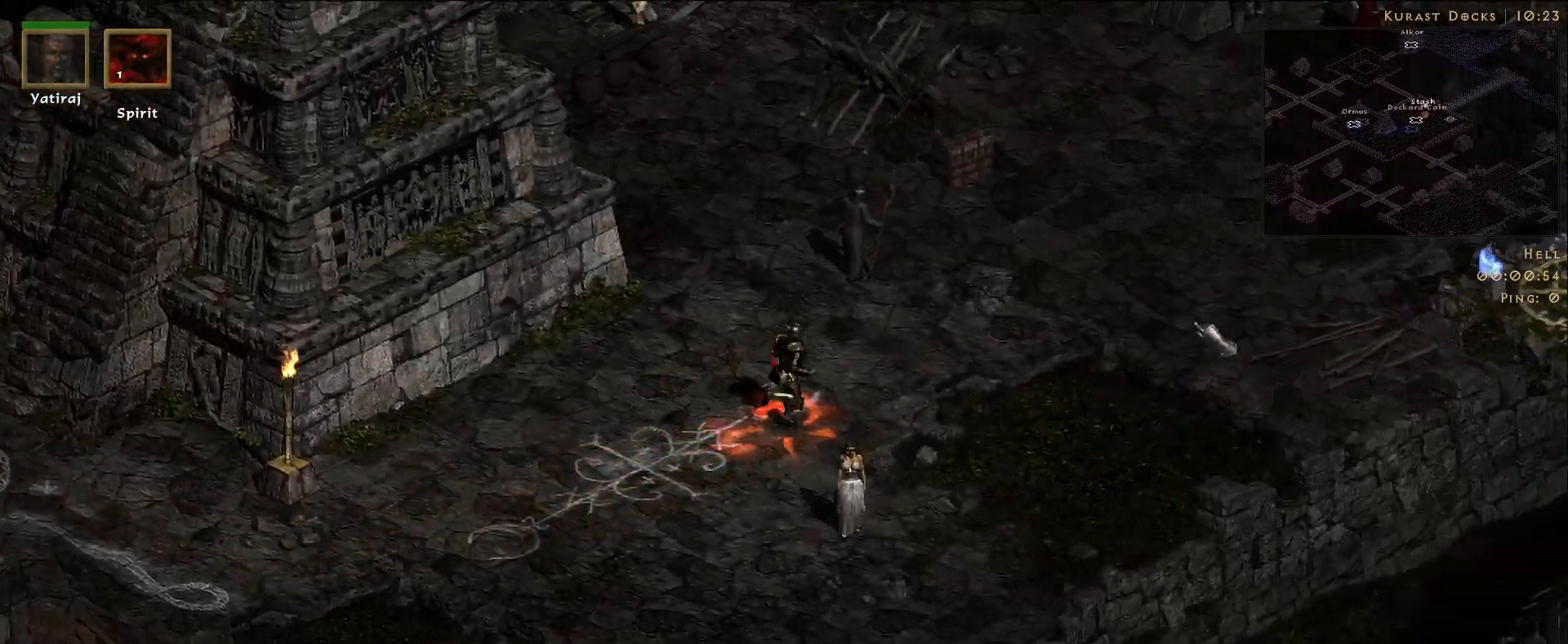
{"keys": [], "mouse": ["left"], "events": [[33, "mouse_left", "up"], [433, "mouse_left", "down"]]}
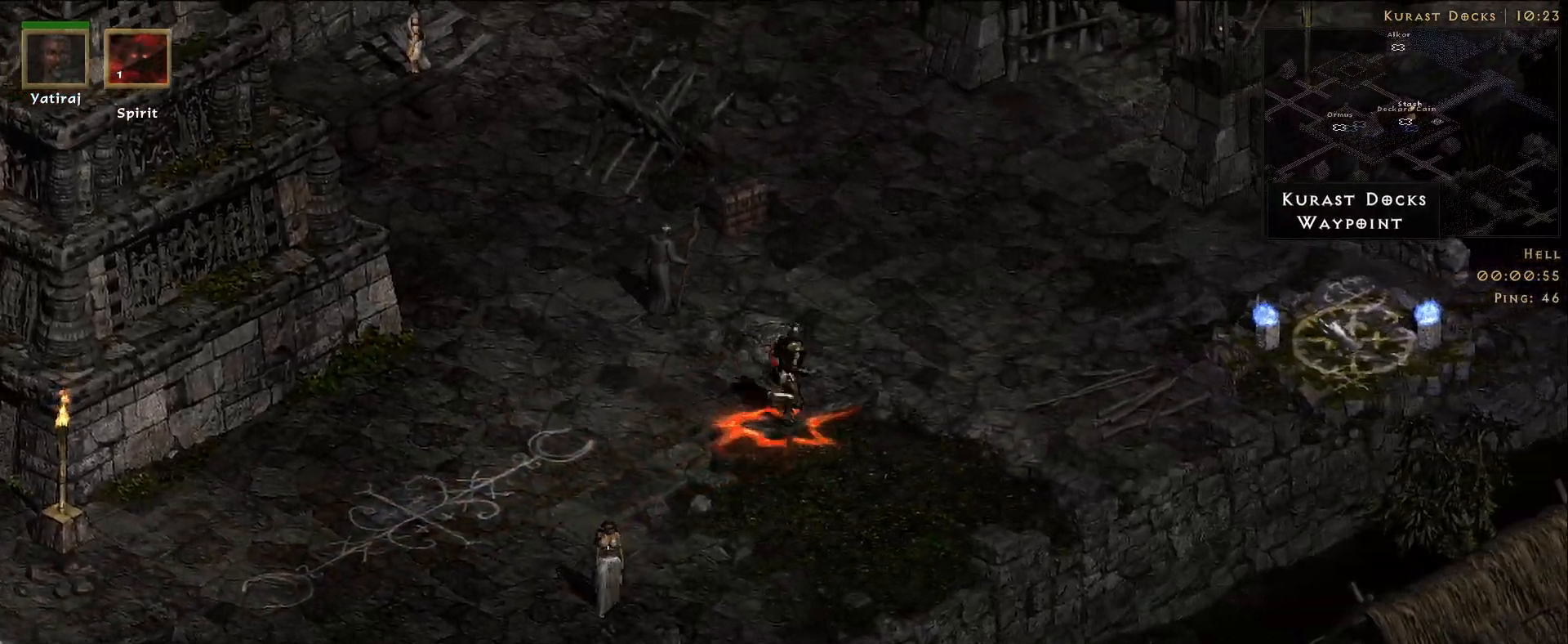
{"keys": [], "mouse": [], "events": [[33, "mouse_left", "up"]]}
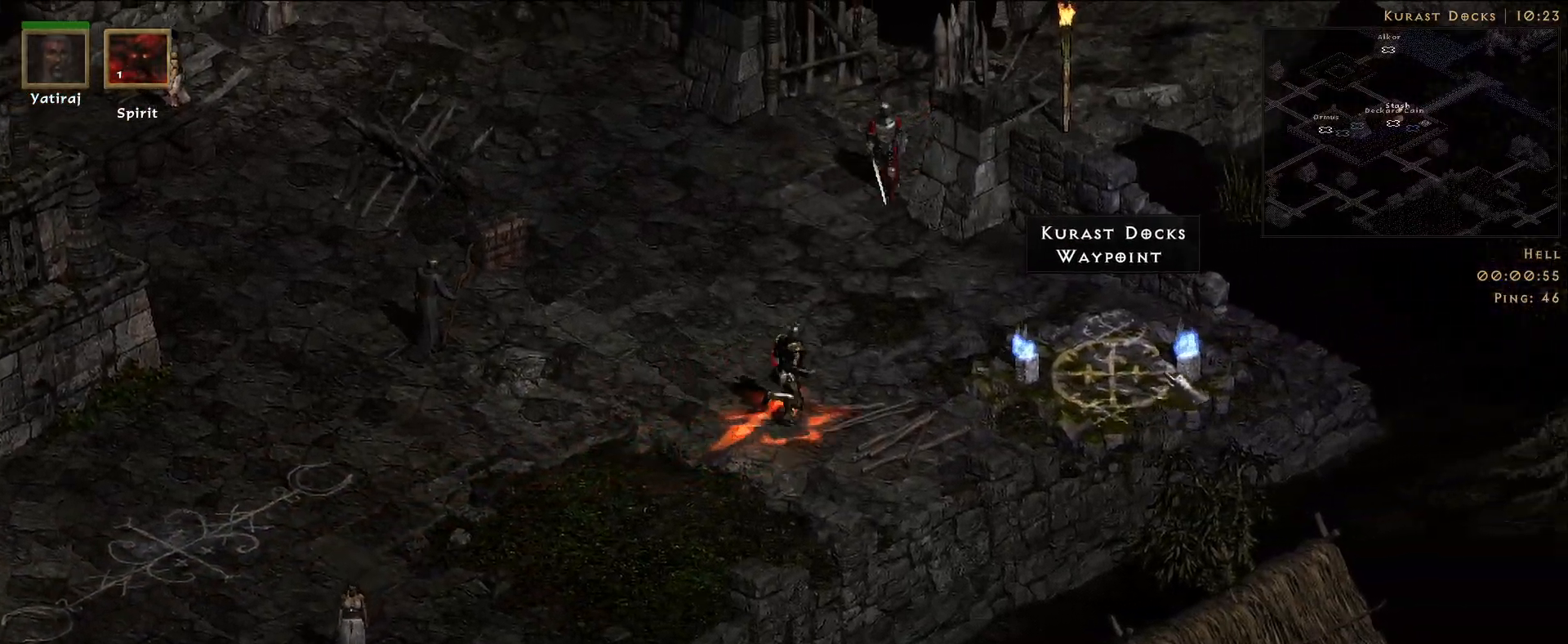
{"keys": [], "mouse": [], "events": []}
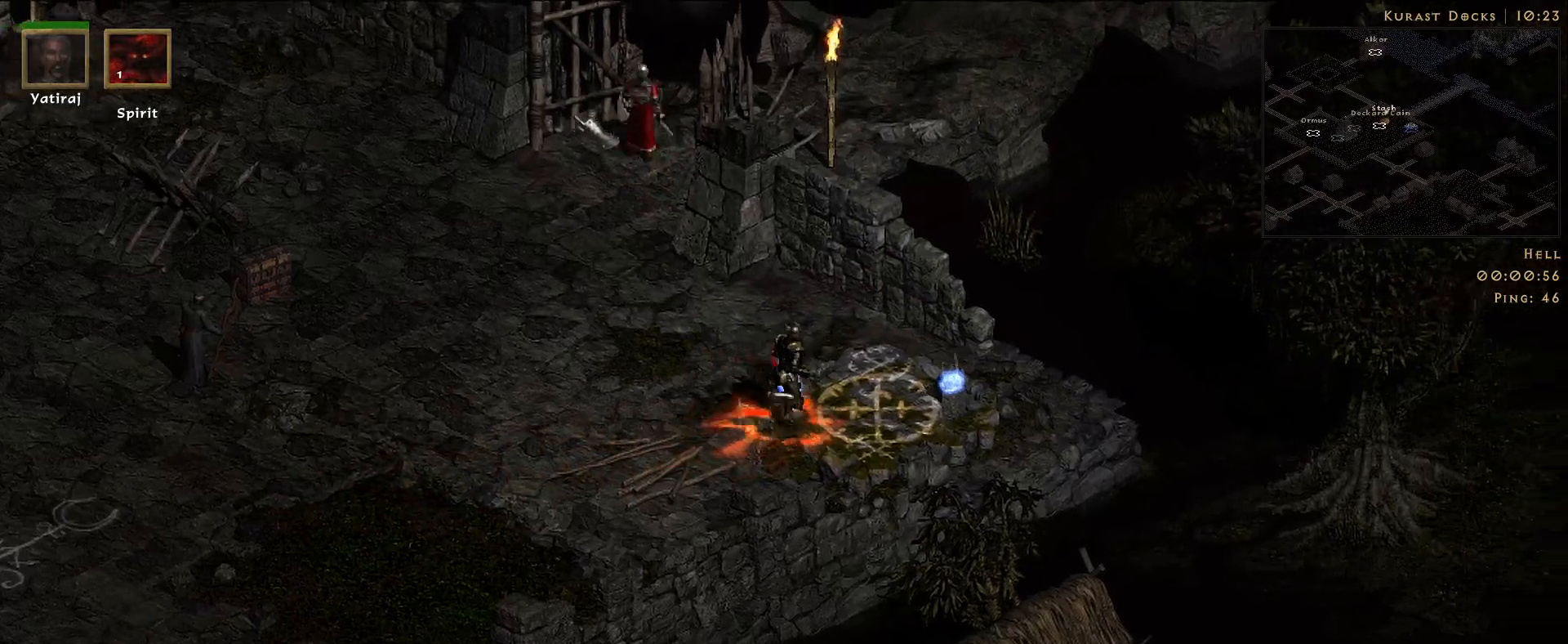
{"keys": [], "mouse": [], "events": []}
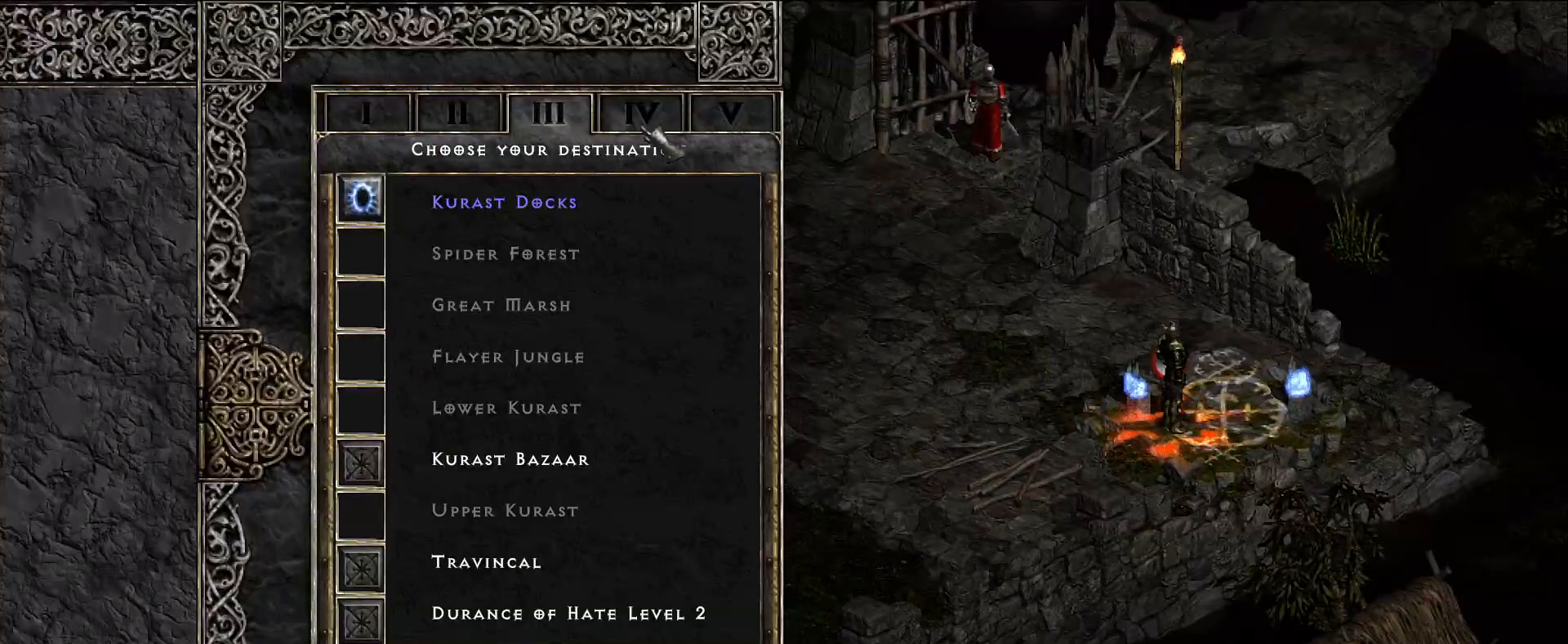
{"keys": [], "mouse": [], "events": [[66, "mouse_left", "down"], [150, "mouse_left", "up"], [350, "mouse_left", "down"], [450, "mouse_left", "up"]]}
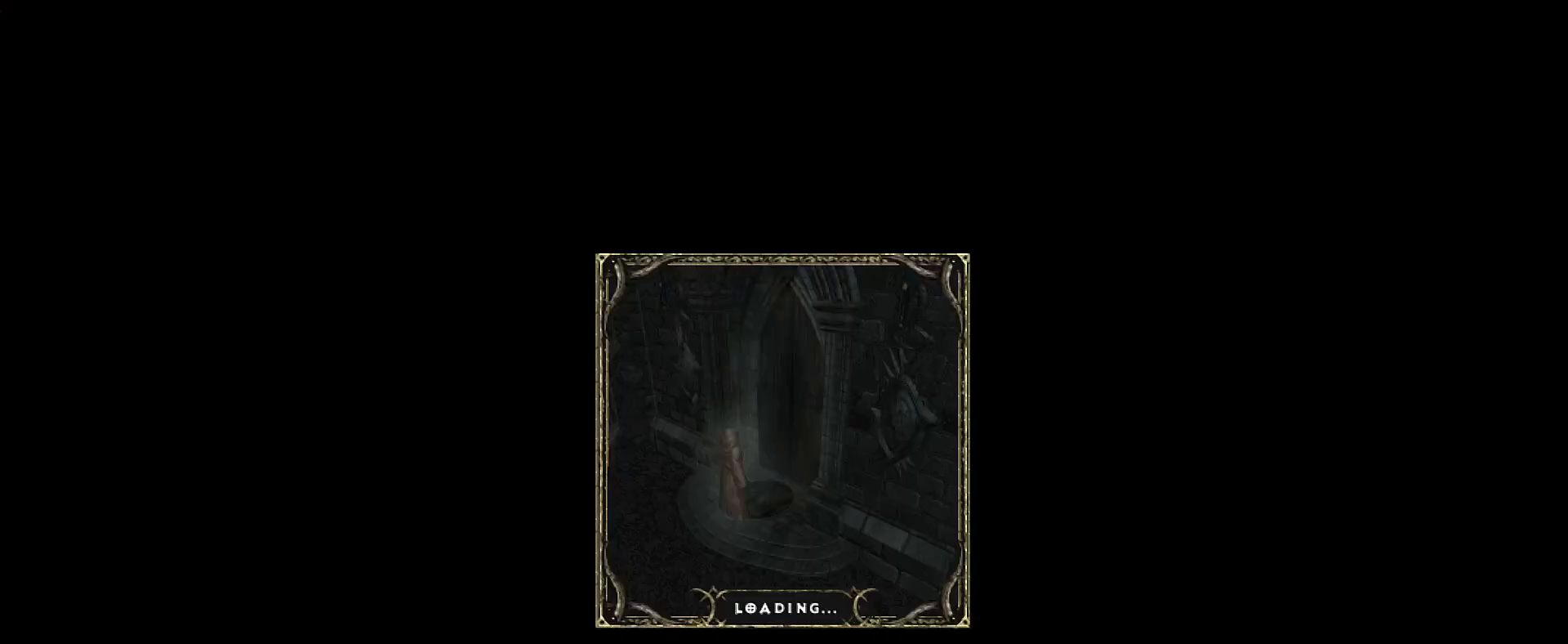
{"keys": [], "mouse": ["left"], "events": [[200, "mouse_left", "down"], [316, "mouse_left", "up"], [450, "mouse_left", "down"]]}
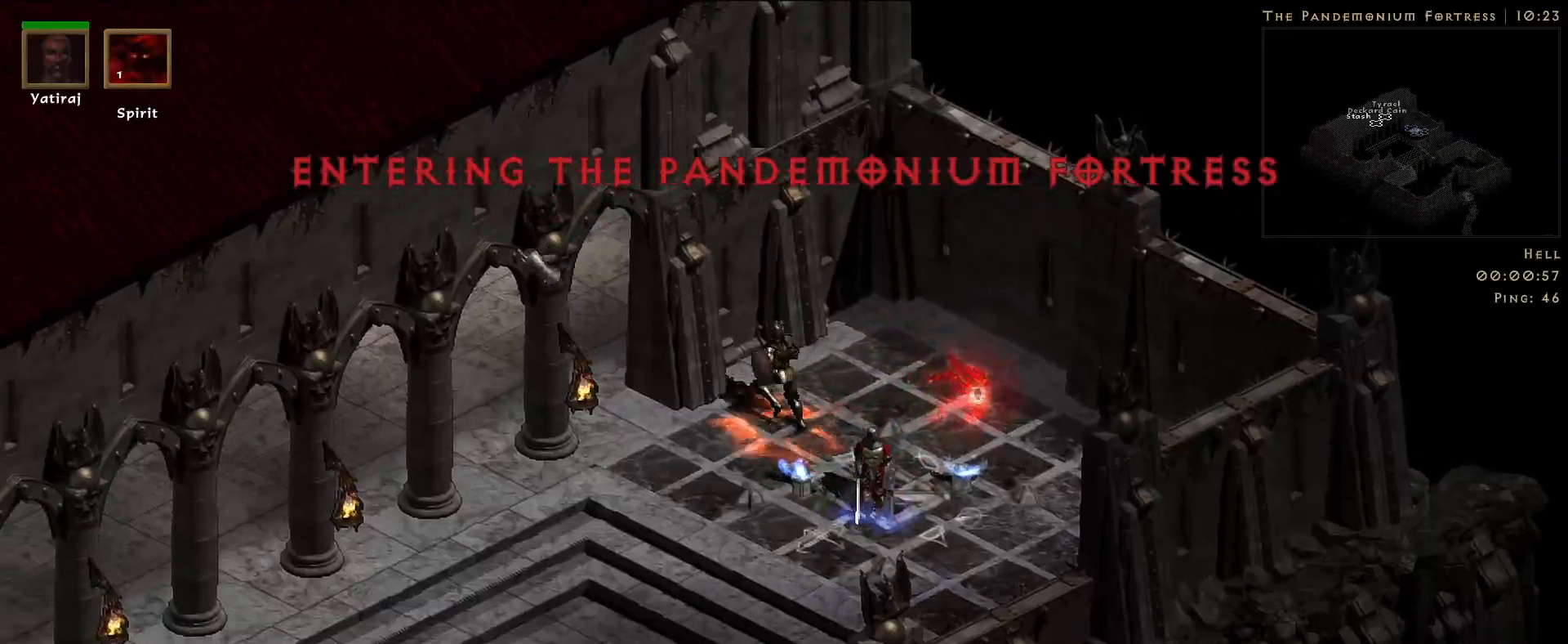
{"keys": [], "mouse": ["left"], "events": [[66, "mouse_left", "up"], [183, "mouse_left", "down"], [283, "mouse_left", "up"], [450, "mouse_left", "down"]]}
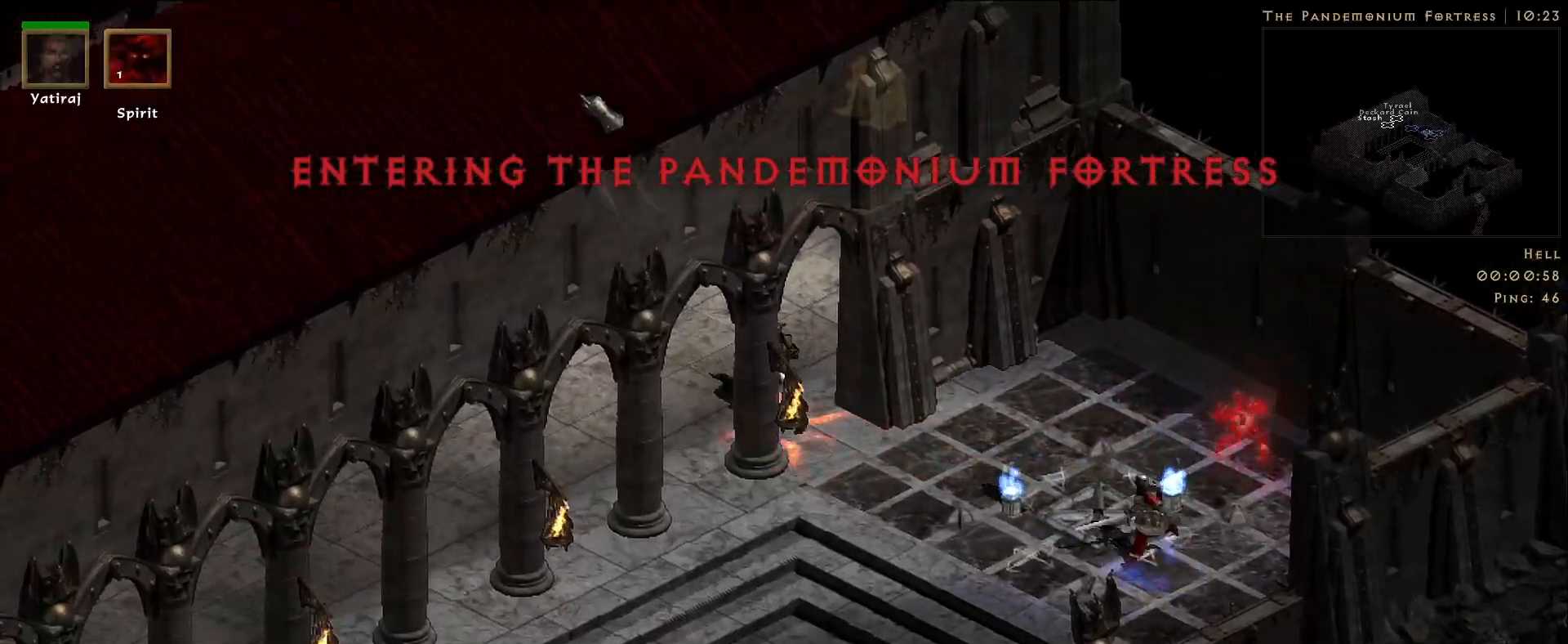
{"keys": [], "mouse": ["left"], "events": [[50, "mouse_left", "up"], [466, "mouse_left", "down"]]}
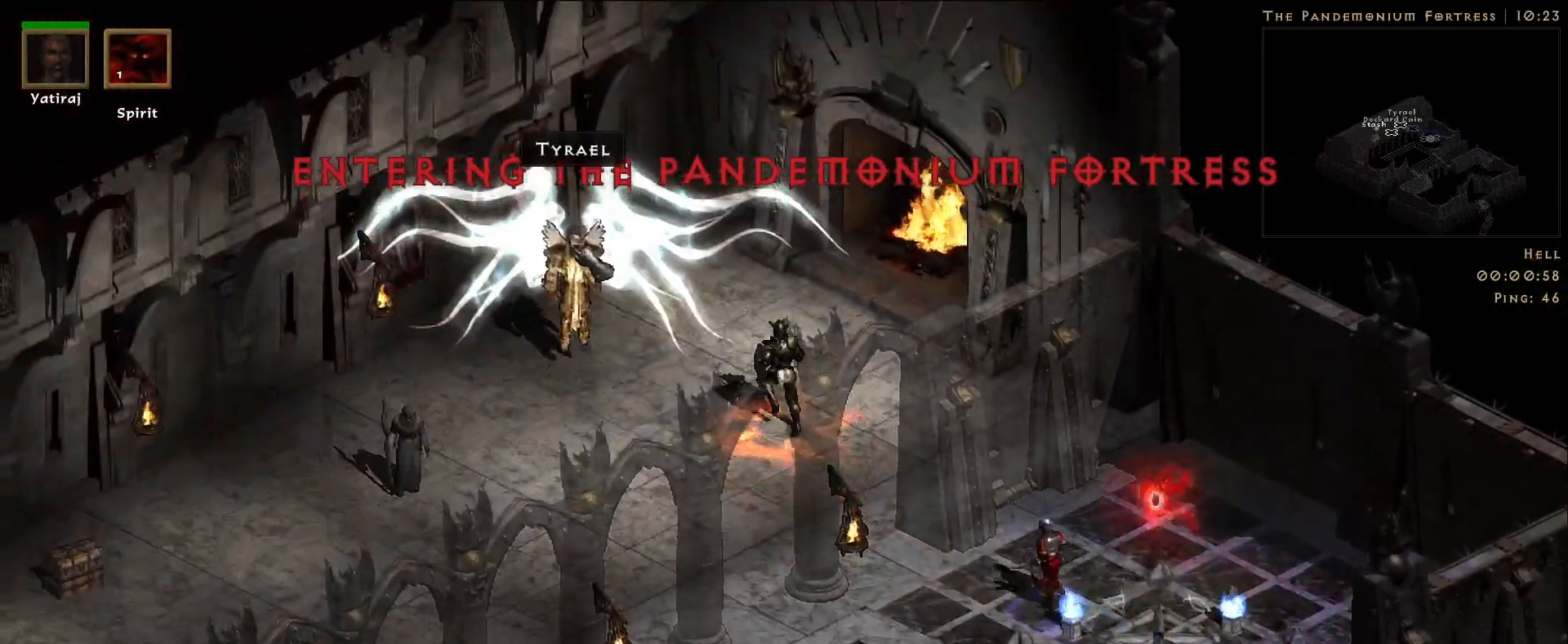
{"keys": [], "mouse": [], "events": [[83, "mouse_left", "up"]]}
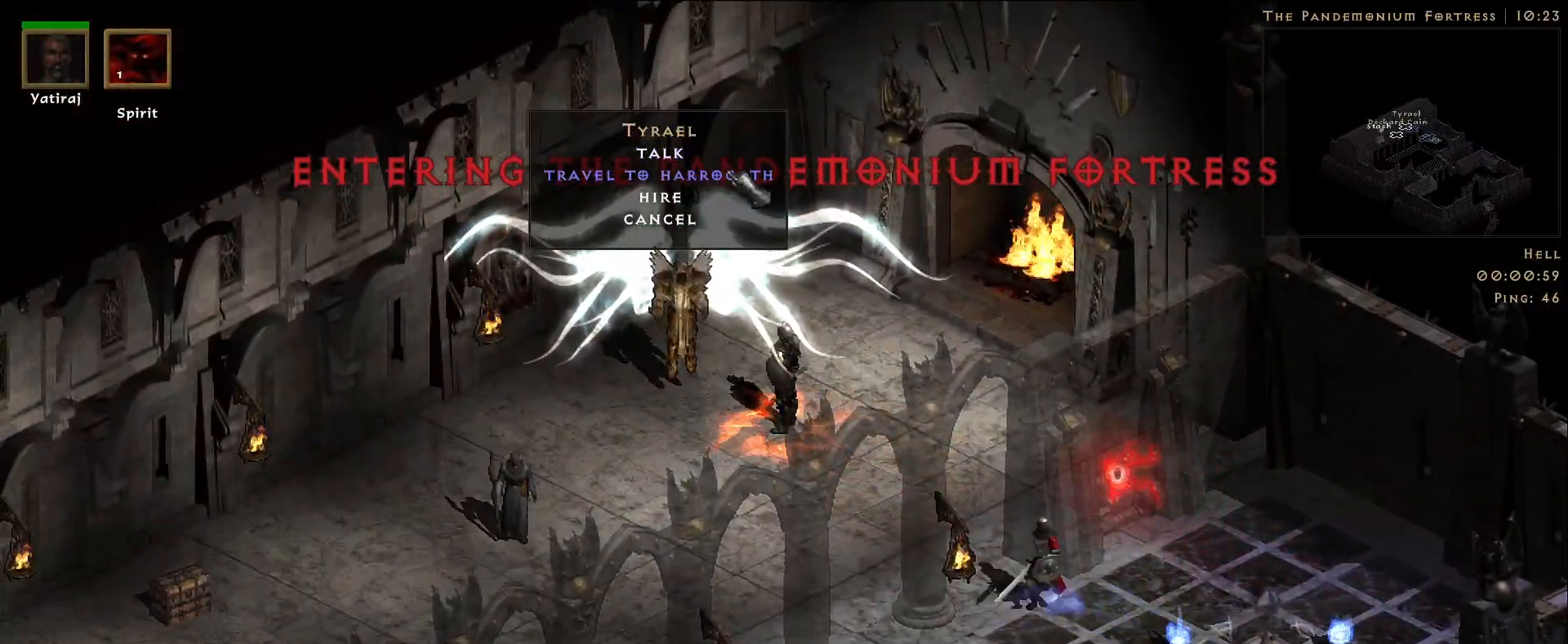
{"keys": [], "mouse": [], "events": [[166, "mouse_left", "down"], [233, "mouse_left", "up"]]}
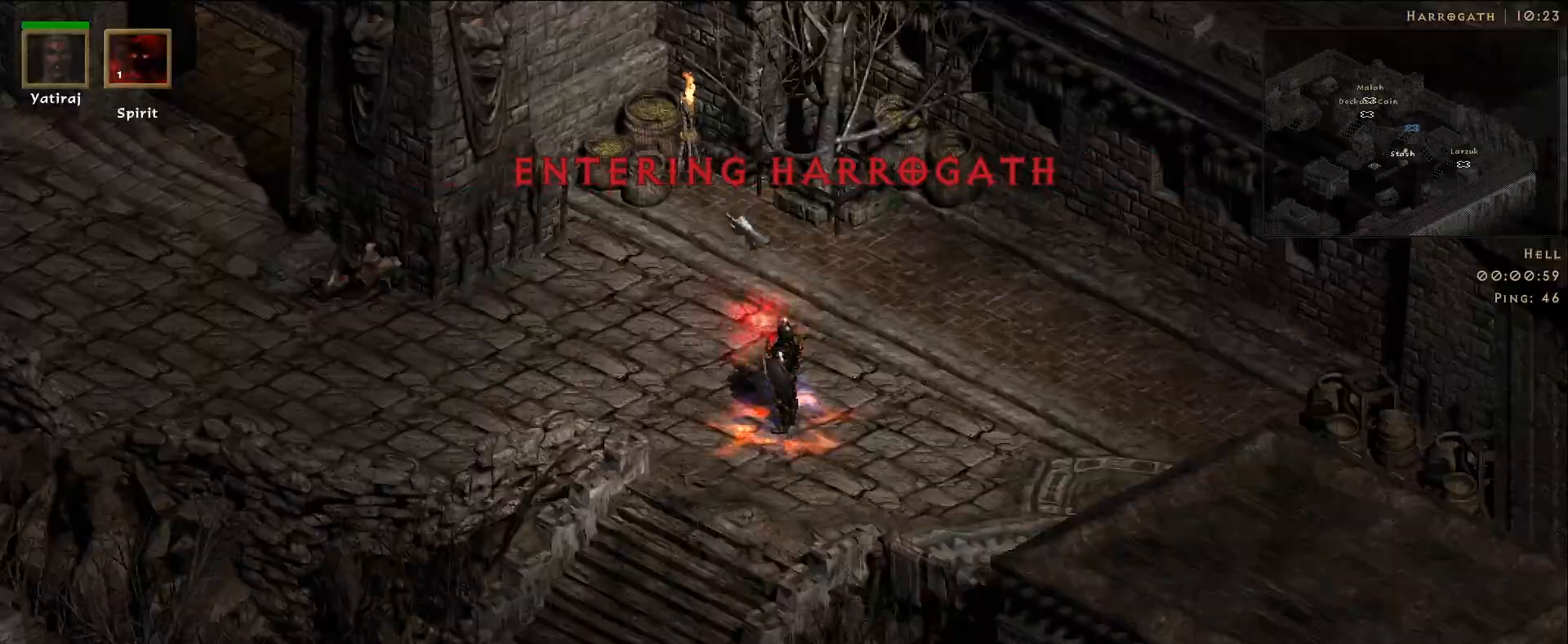
{"keys": [], "mouse": [], "events": [[383, "mouse_left", "down"], [500, "mouse_left", "up"]]}
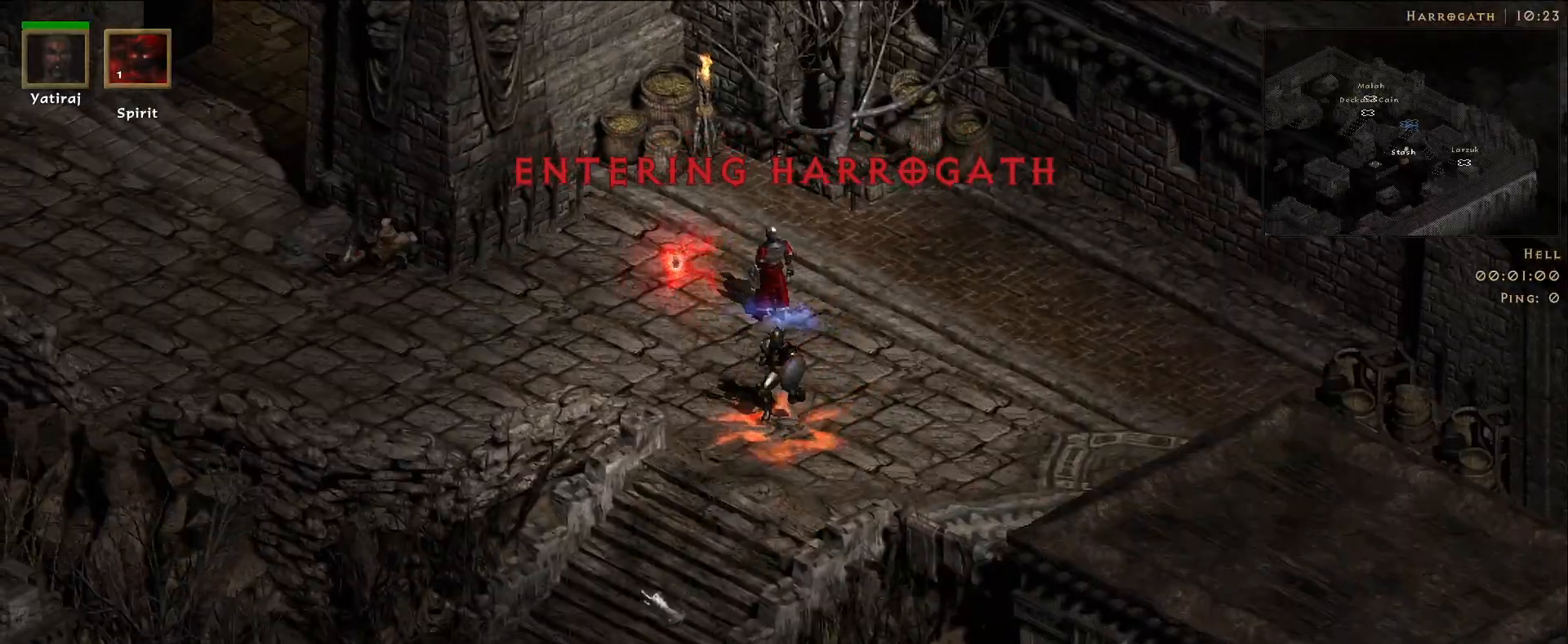
{"keys": [], "mouse": ["left"], "events": [[100, "mouse_left", "down"], [166, "mouse_left", "up"], [283, "mouse_left", "down"], [366, "mouse_left", "up"], [500, "mouse_left", "down"]]}
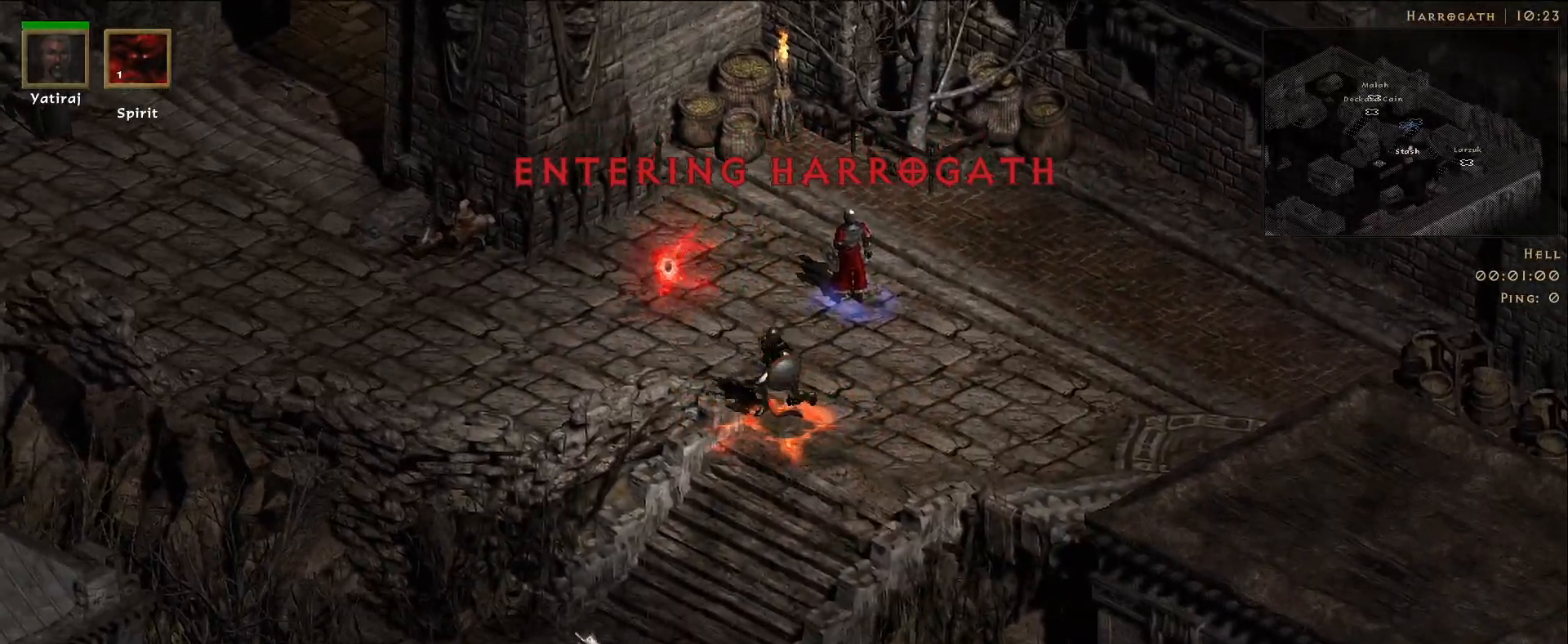
{"keys": [], "mouse": ["left"], "events": [[66, "mouse_left", "up"], [183, "mouse_left", "down"], [283, "mouse_left", "up"], [416, "mouse_left", "down"]]}
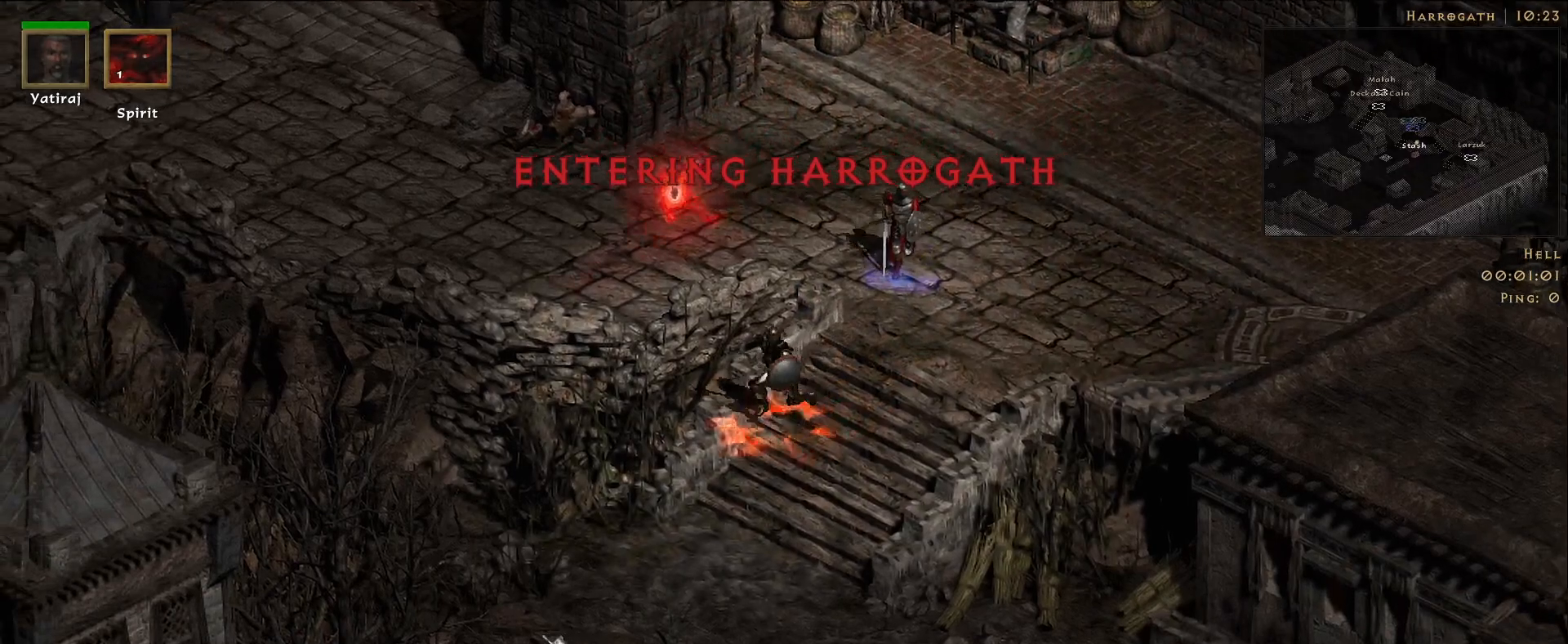
{"keys": [], "mouse": [], "events": [[16, "mouse_left", "up"], [216, "s", "down"], [316, "mouse_right", "down"], [383, "s", "up"], [433, "mouse_right", "up"]]}
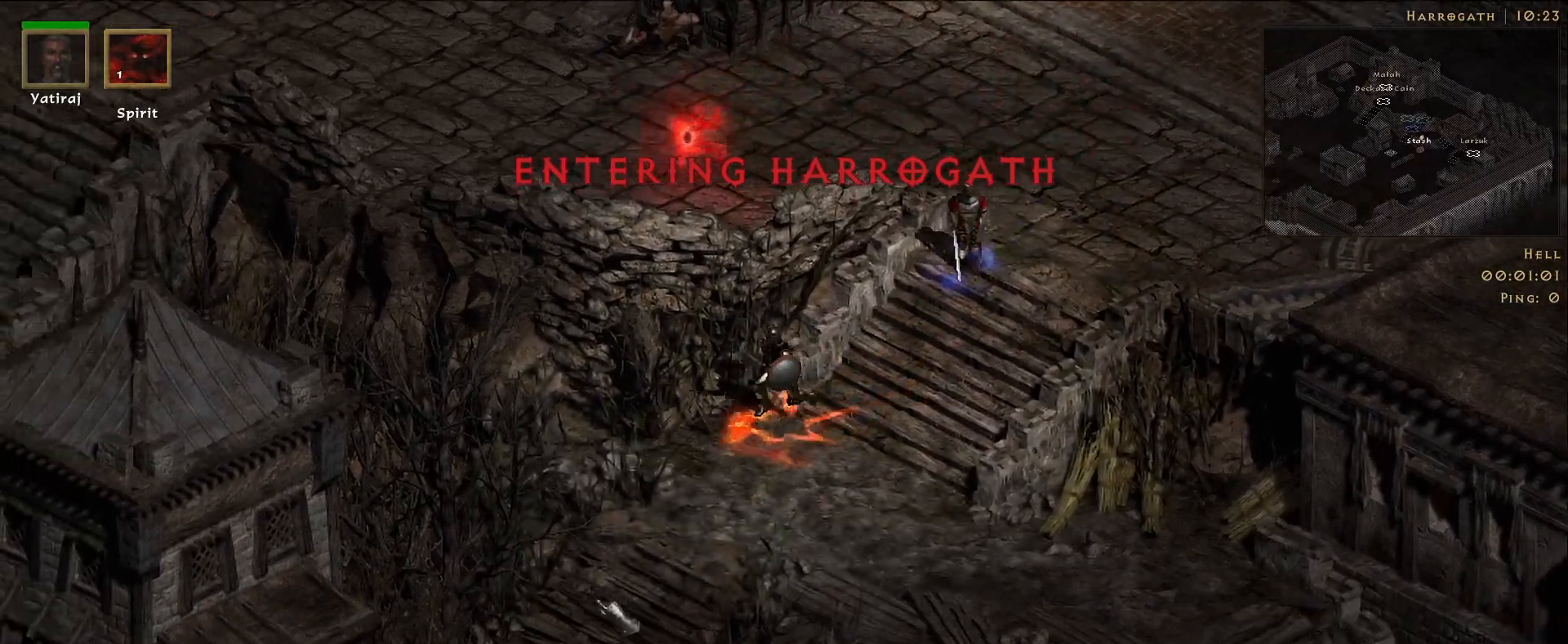
{"keys": [], "mouse": ["left"], "events": [[16, "g", "down"], [150, "g", "up"], [200, "mouse_left", "down"], [300, "mouse_left", "up"], [400, "mouse_left", "down"]]}
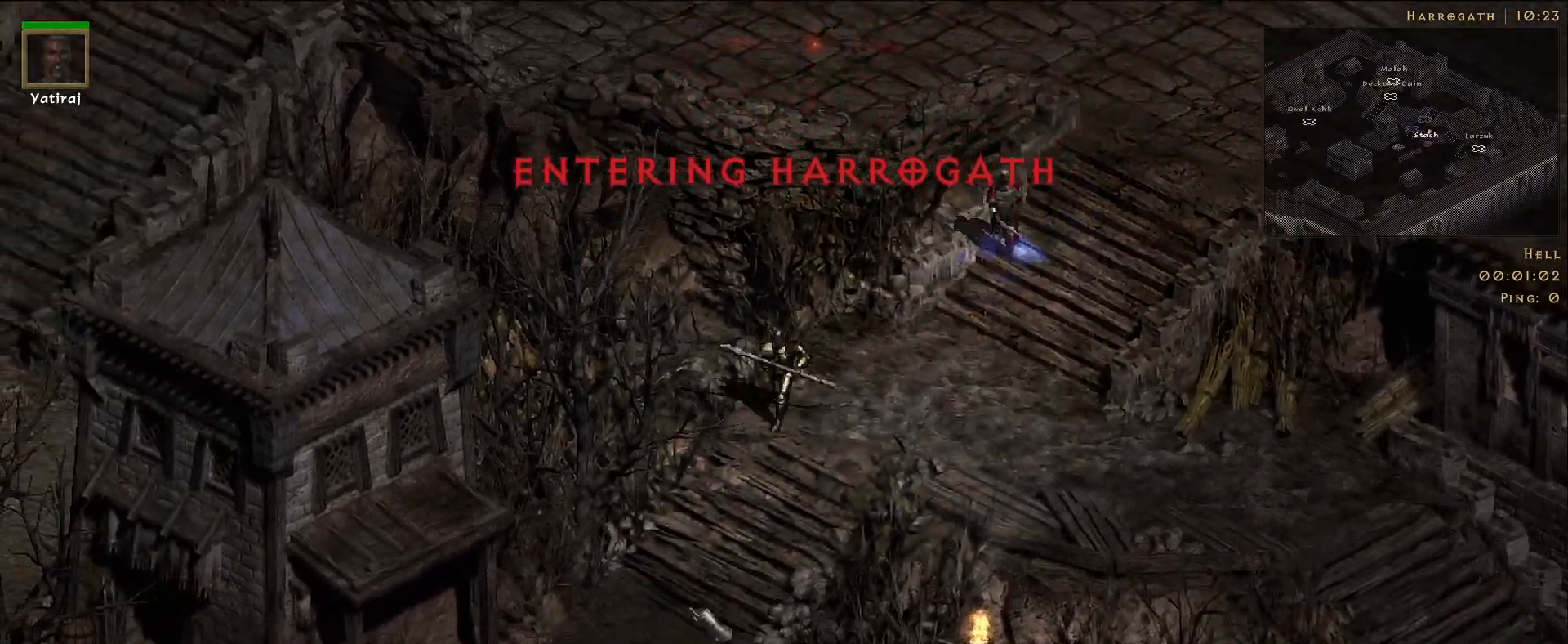
{"keys": [], "mouse": ["left"], "events": [[33, "mouse_left", "up"], [450, "mouse_left", "down"]]}
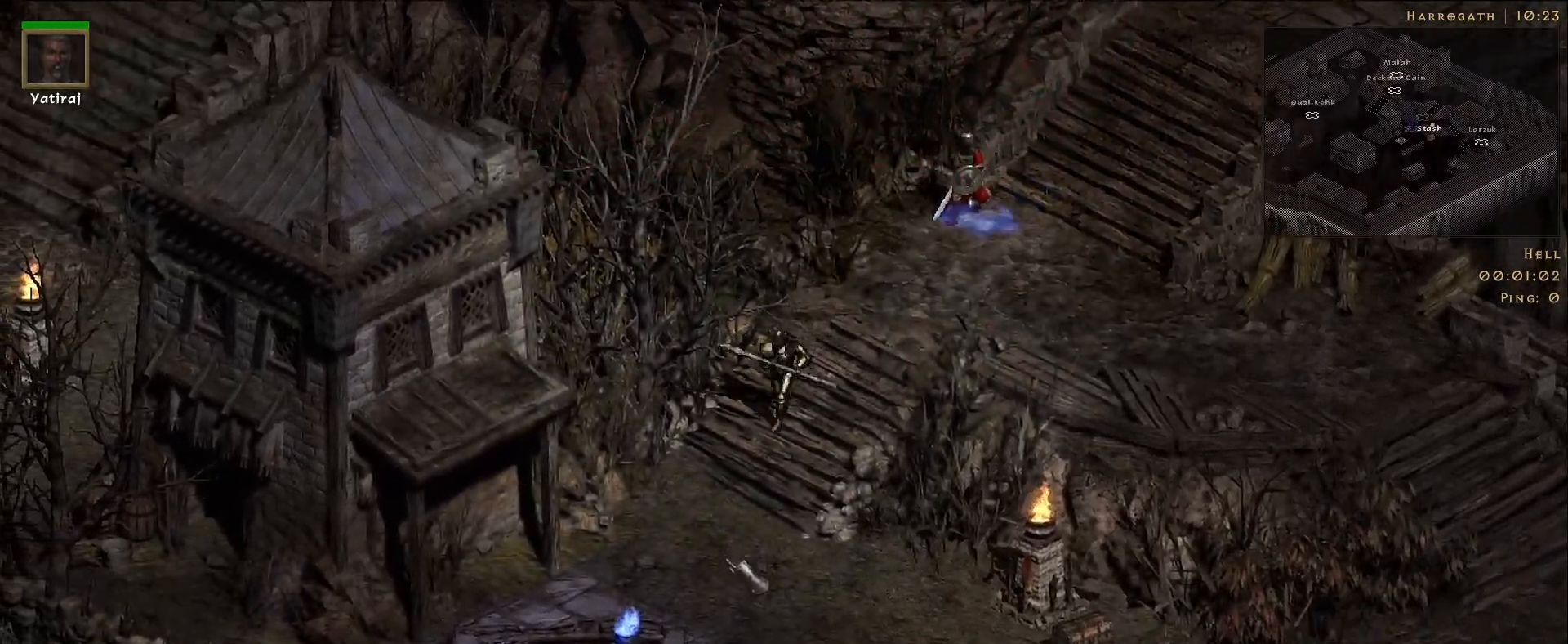
{"keys": [], "mouse": [], "events": [[66, "mouse_left", "up"]]}